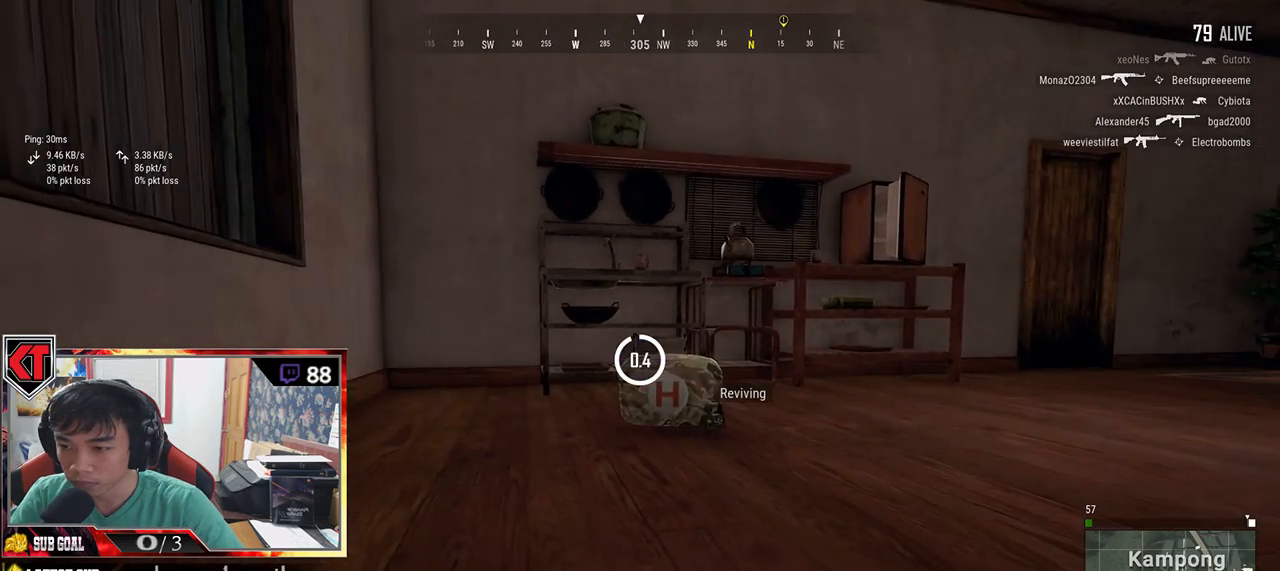
Gameplay with keyboard and mouse; each line is a JSON object with the keys and mouse buttons held at the frame after it. "events" lists presses ("down") and releases ("up") of "a", "c", "ctrl", "d", "e", "f", "q", "r", "s", "shift", "space", "tab", "v", "w", "x", "z", "mouse_left", "mouse_wheel" and "mouse_right" between this image and that frame as [ms after this image, input, new state], when the widget could be followed in between. "mouse_left", "mouse_wheel", "mouse_right" = the "left", "wheel", "right" buttons of the "mouse" list. No other keys are recorded. "wheel" means that the mouse wheel is clicked or scrolled. Mouse movement is not recorded.
{"keys": ["w"], "mouse": [], "events": [[383, "w", "down"]]}
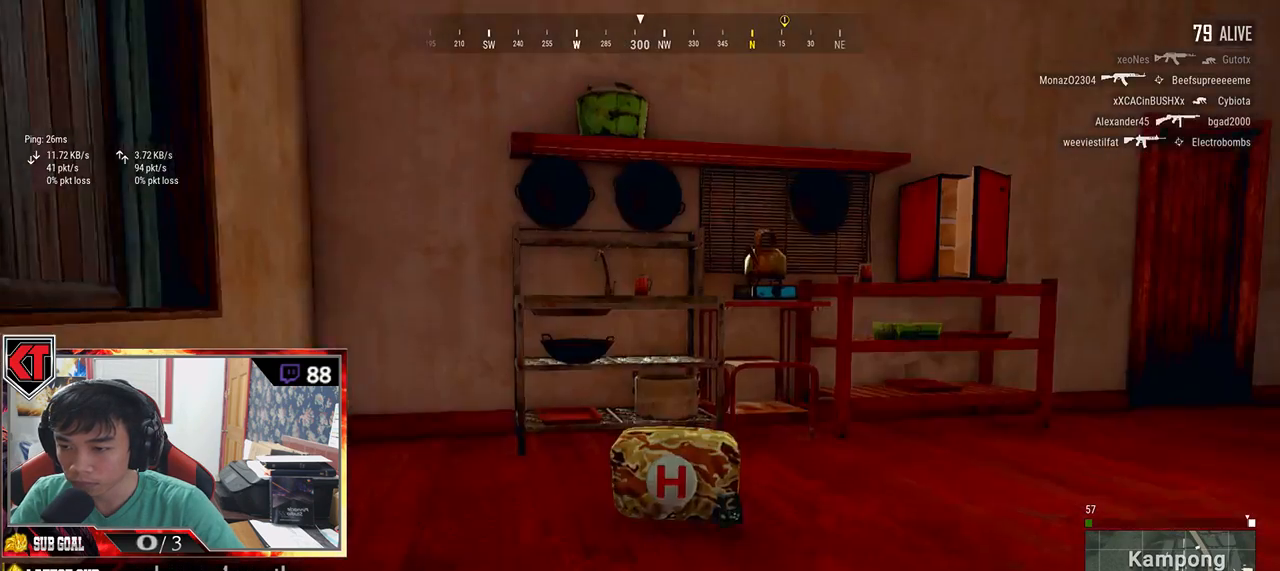
{"keys": ["w"], "mouse": [], "events": [[17, "ctrl", "down"], [133, "ctrl", "up"], [367, "tab", "down"], [483, "tab", "up"]]}
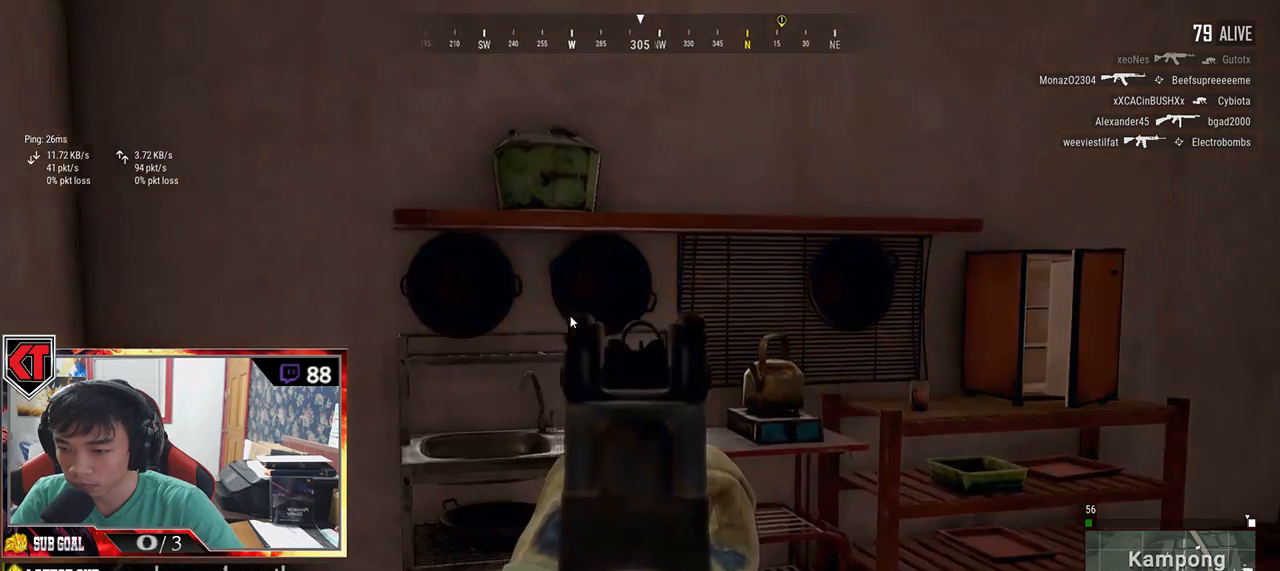
{"keys": ["a"], "mouse": ["left"], "events": [[417, "mouse_left", "down"], [433, "a", "down"], [467, "w", "up"]]}
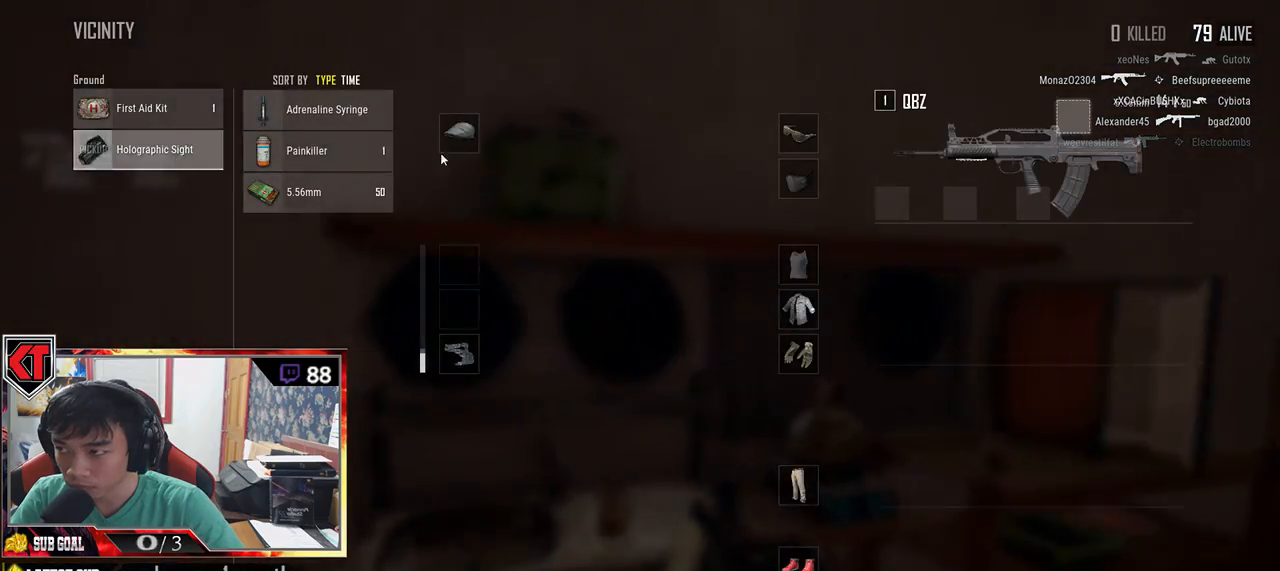
{"keys": ["d", "tab"], "mouse": [], "events": [[33, "mouse_left", "up"], [67, "a", "up"], [67, "d", "down"], [200, "mouse_left", "down"], [317, "mouse_left", "up"], [417, "tab", "down"]]}
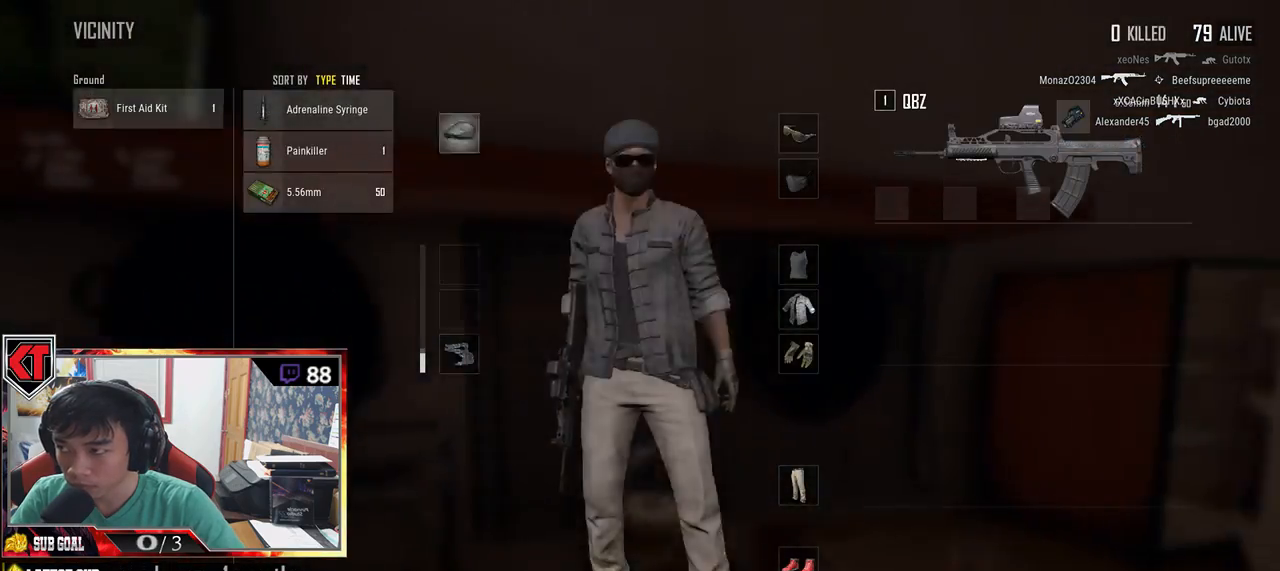
{"keys": ["shift", "w"], "mouse": [], "events": [[17, "tab", "up"], [50, "w", "down"], [167, "d", "up"], [283, "shift", "down"]]}
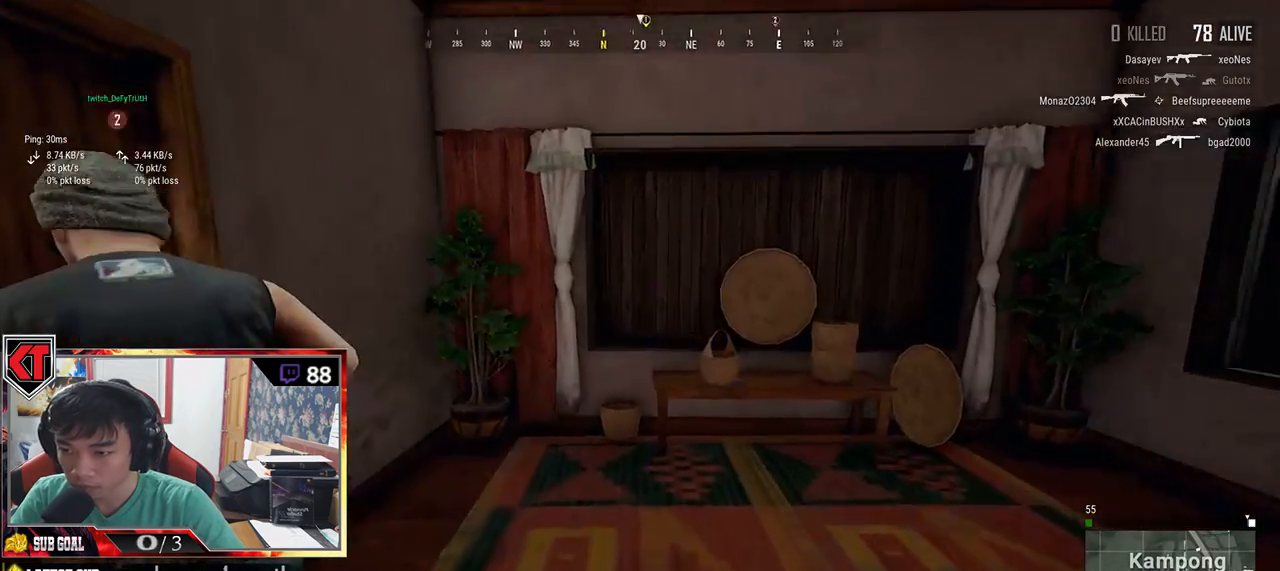
{"keys": ["s"], "mouse": [], "events": [[67, "shift", "up"], [283, "w", "up"], [333, "a", "down"], [417, "s", "down"], [450, "a", "up"]]}
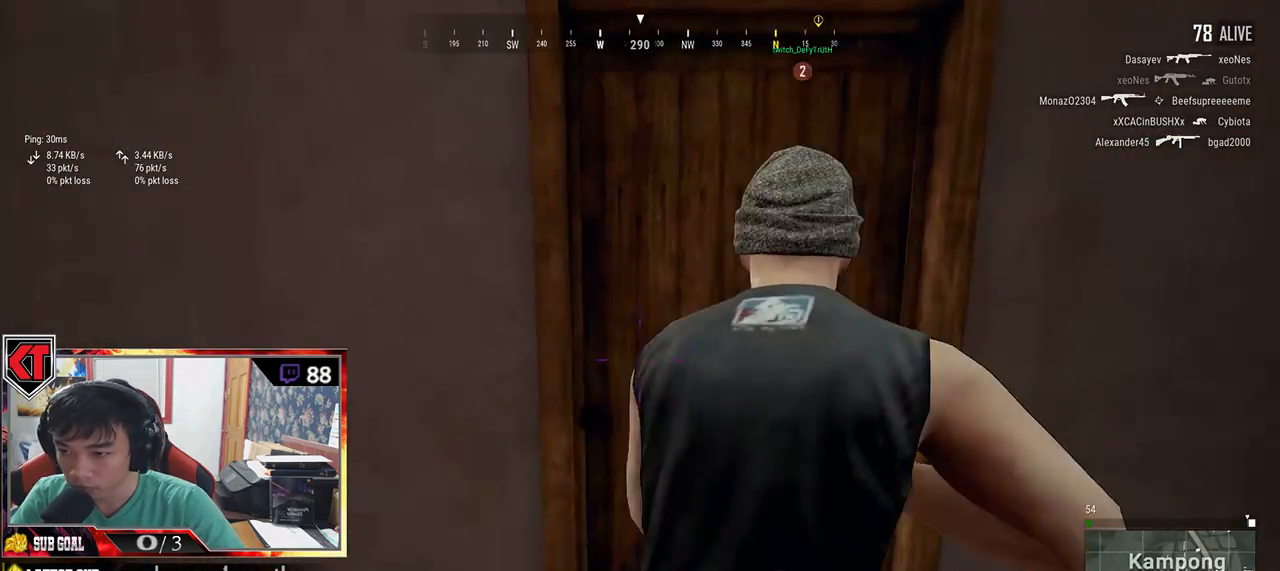
{"keys": ["d", "s"], "mouse": [], "events": [[83, "d", "down"]]}
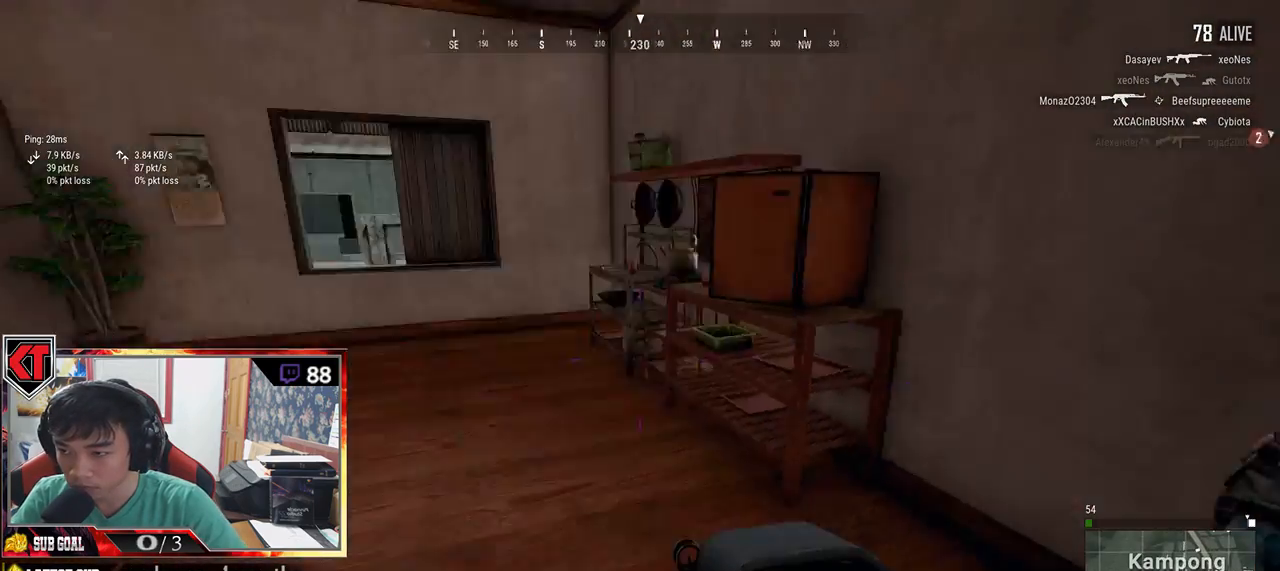
{"keys": ["w"], "mouse": [], "events": [[183, "s", "up"], [350, "w", "down"], [467, "d", "up"]]}
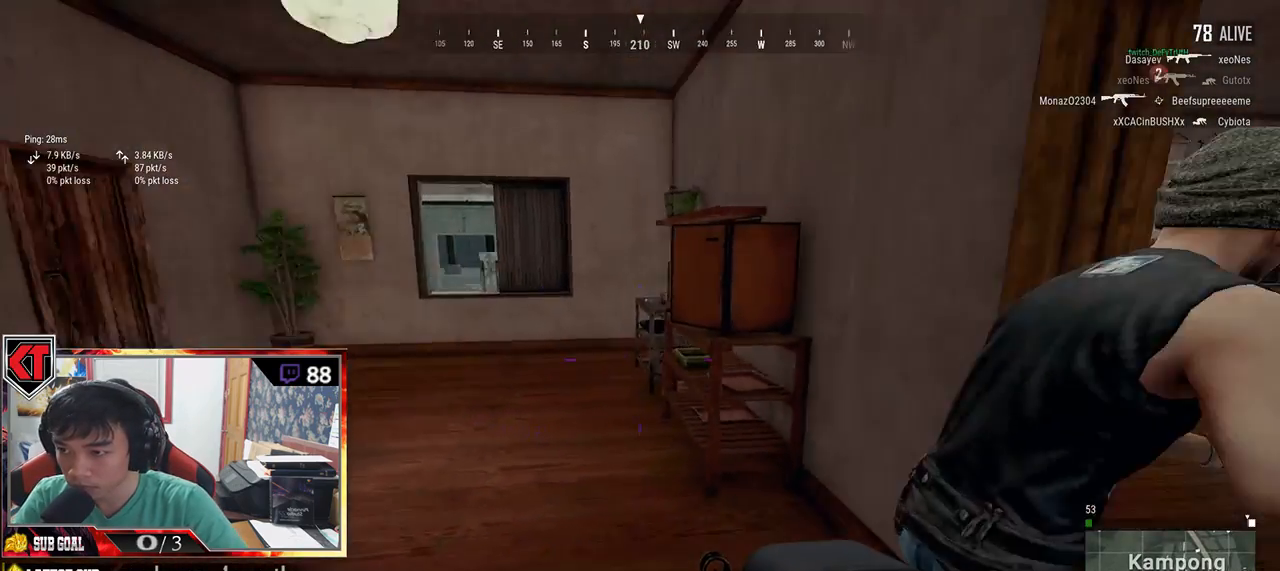
{"keys": ["d", "w"], "mouse": [], "events": [[383, "d", "down"]]}
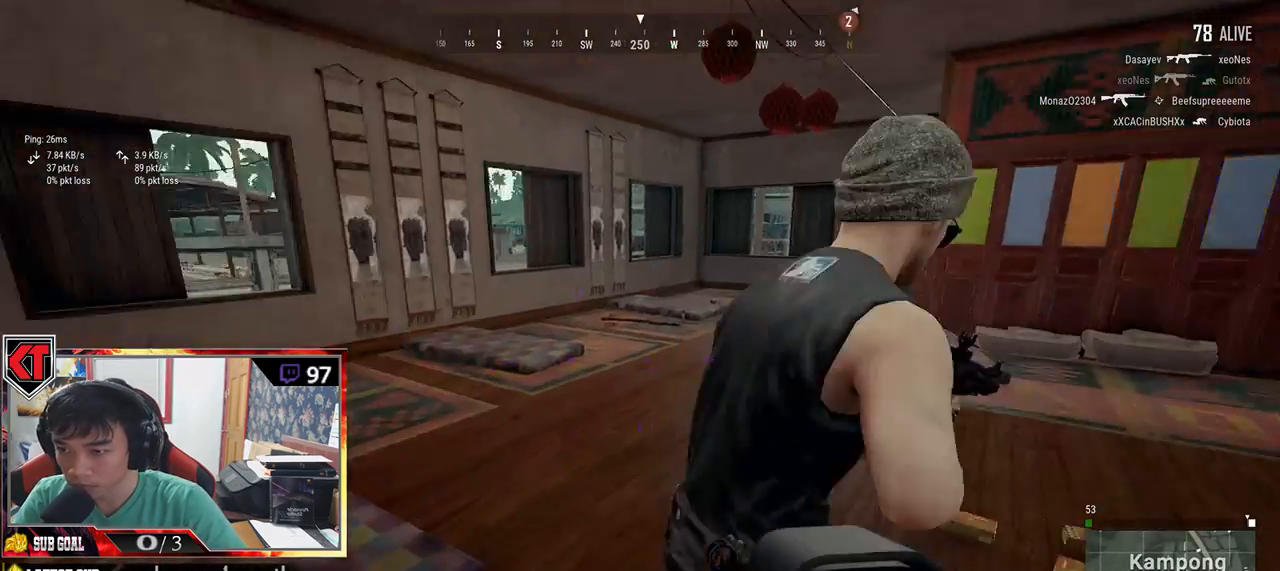
{"keys": ["d"], "mouse": [], "events": [[50, "d", "up"], [100, "a", "down"], [150, "w", "up"], [333, "s", "down"], [383, "a", "up"], [417, "d", "down"], [500, "s", "up"]]}
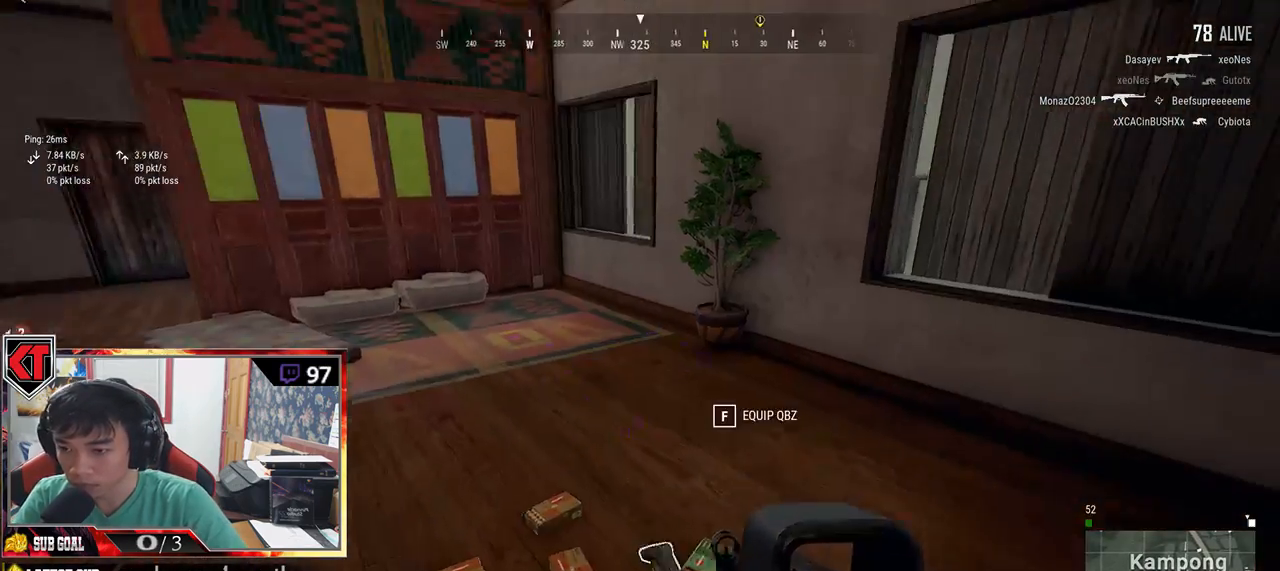
{"keys": ["d", "w"], "mouse": [], "events": [[83, "w", "down"], [333, "d", "up"], [500, "d", "down"]]}
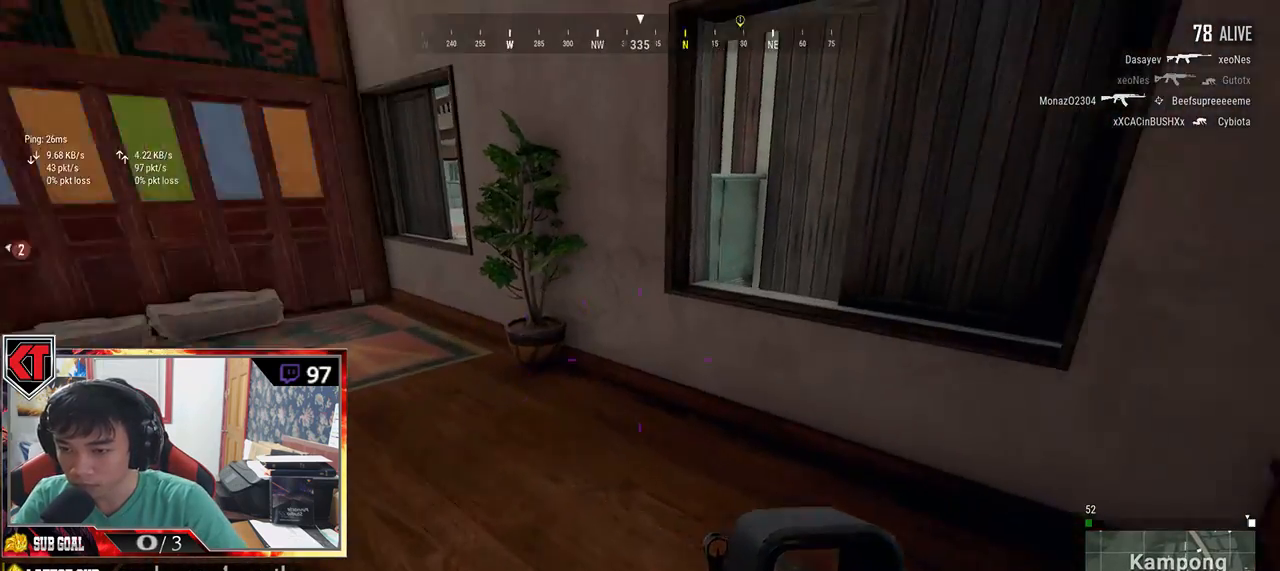
{"keys": ["ctrl", "s"], "mouse": [], "events": [[100, "w", "up"], [233, "s", "down"], [317, "d", "up"], [433, "ctrl", "down"]]}
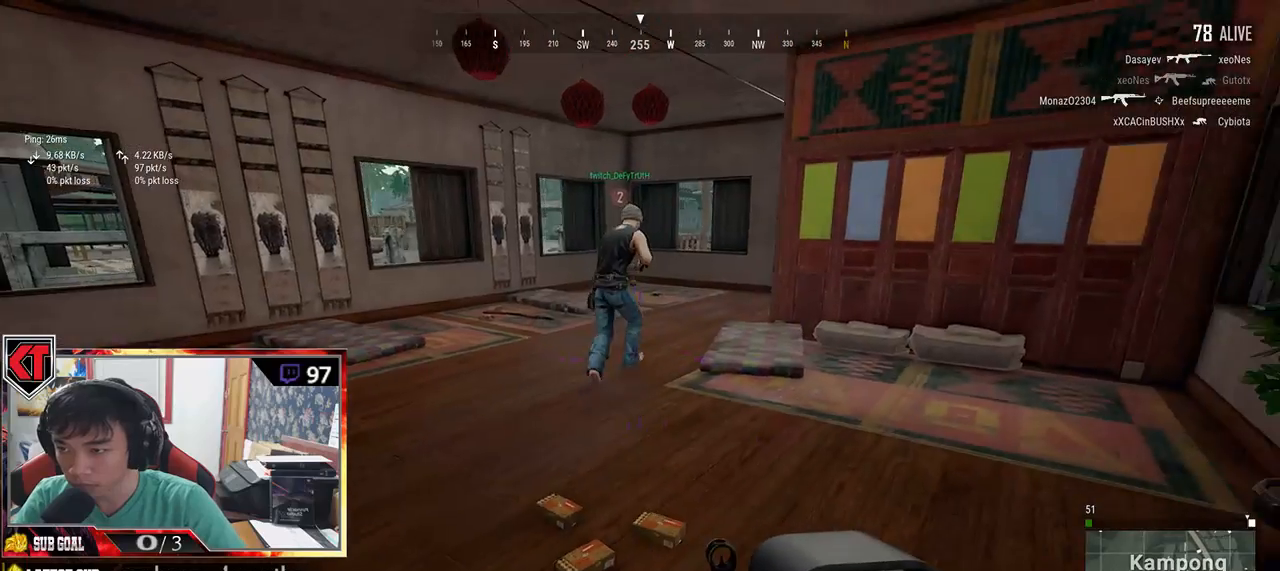
{"keys": [], "mouse": [], "events": [[83, "ctrl", "up"], [250, "tab", "down"], [350, "tab", "up"], [417, "s", "up"]]}
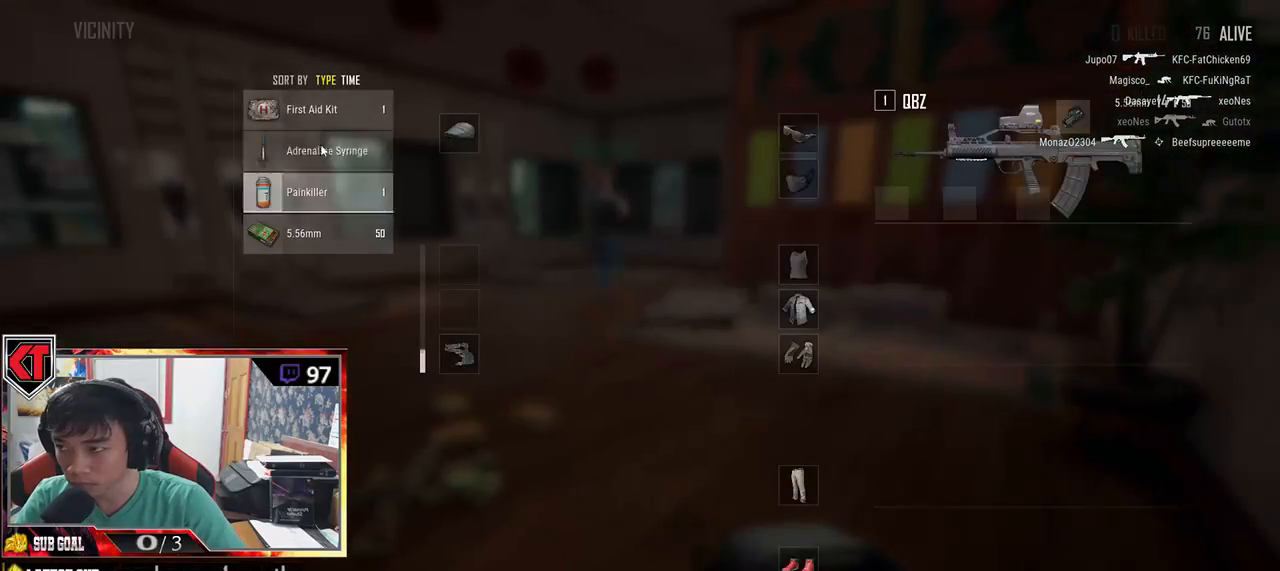
{"keys": [], "mouse": [], "events": [[400, "mouse_right", "down"], [467, "mouse_right", "up"]]}
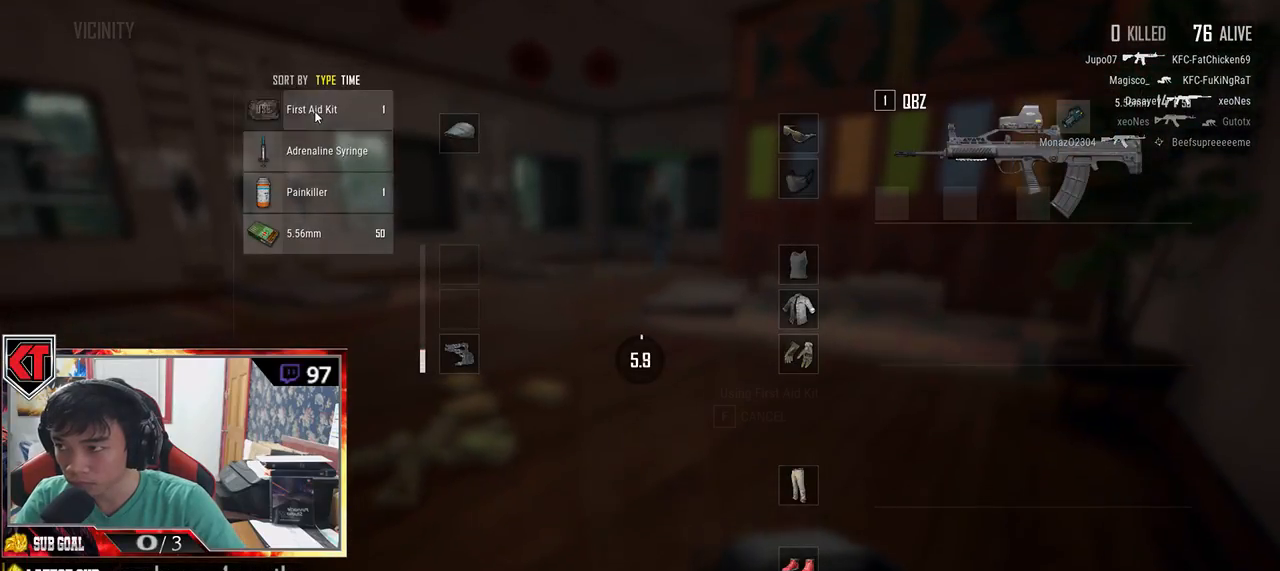
{"keys": [], "mouse": [], "events": [[50, "tab", "down"], [150, "tab", "up"]]}
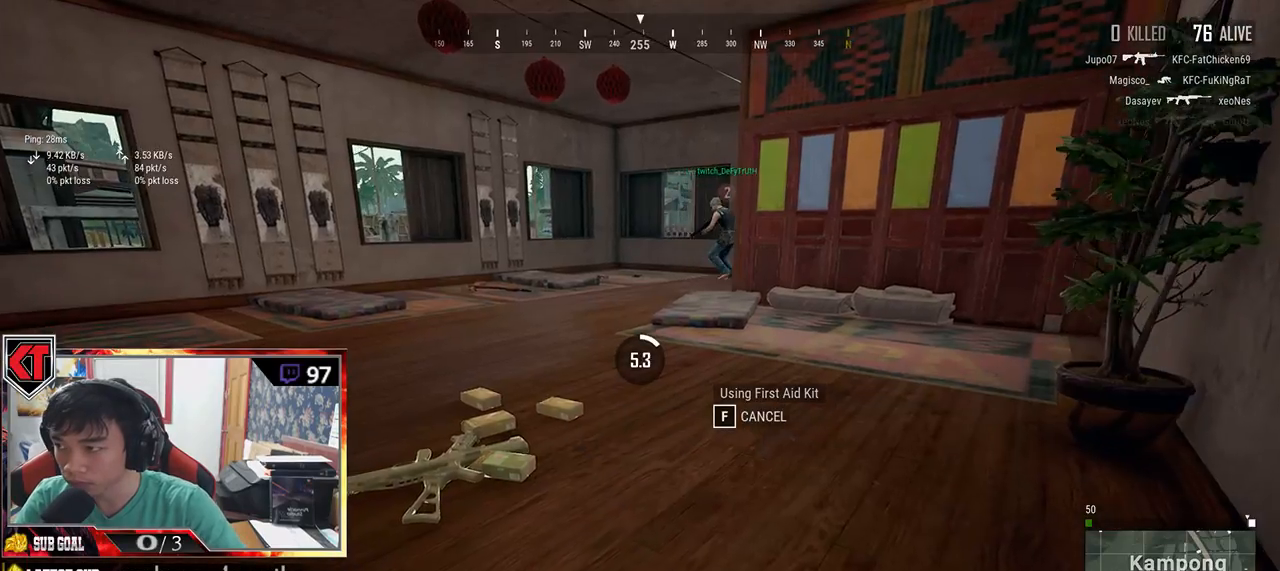
{"keys": [], "mouse": [], "events": []}
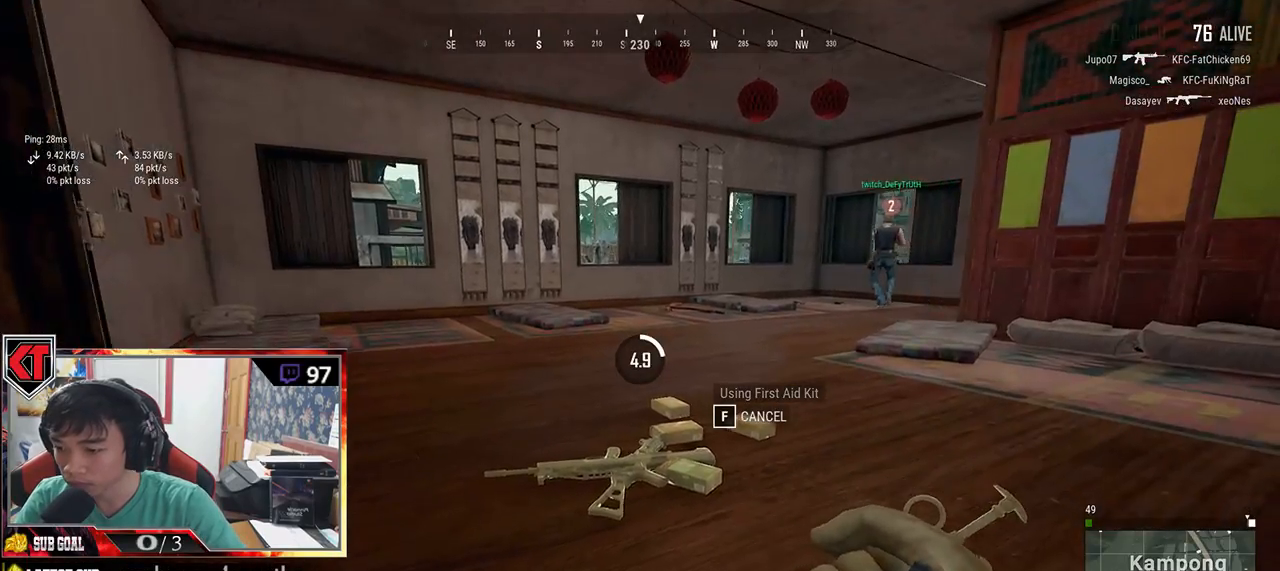
{"keys": [], "mouse": [], "events": []}
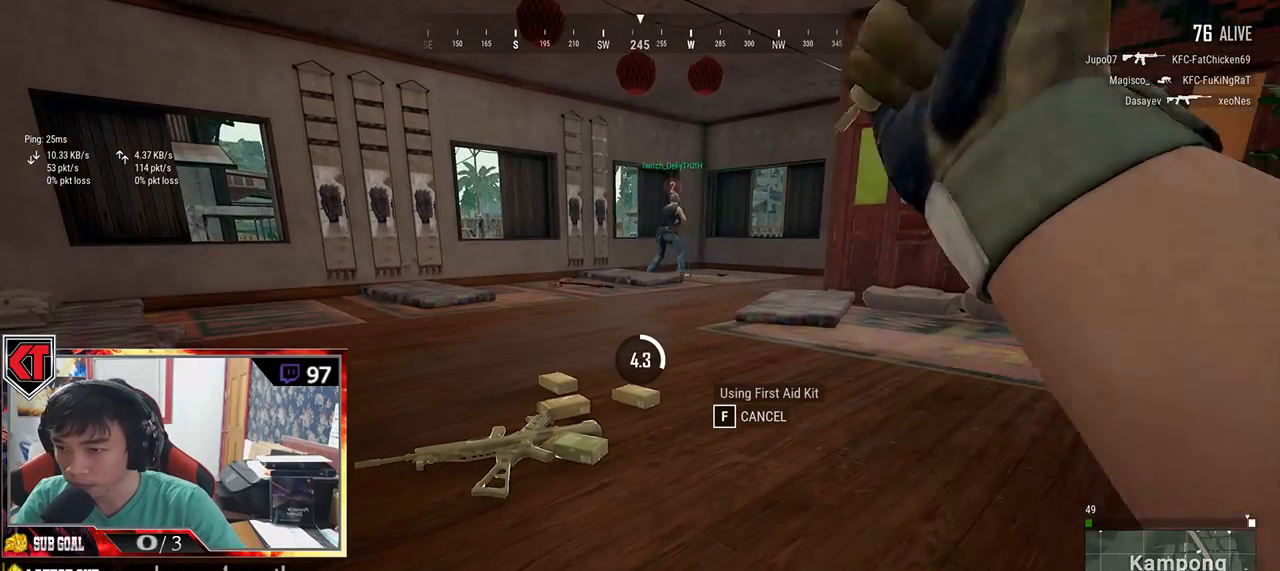
{"keys": [], "mouse": [], "events": []}
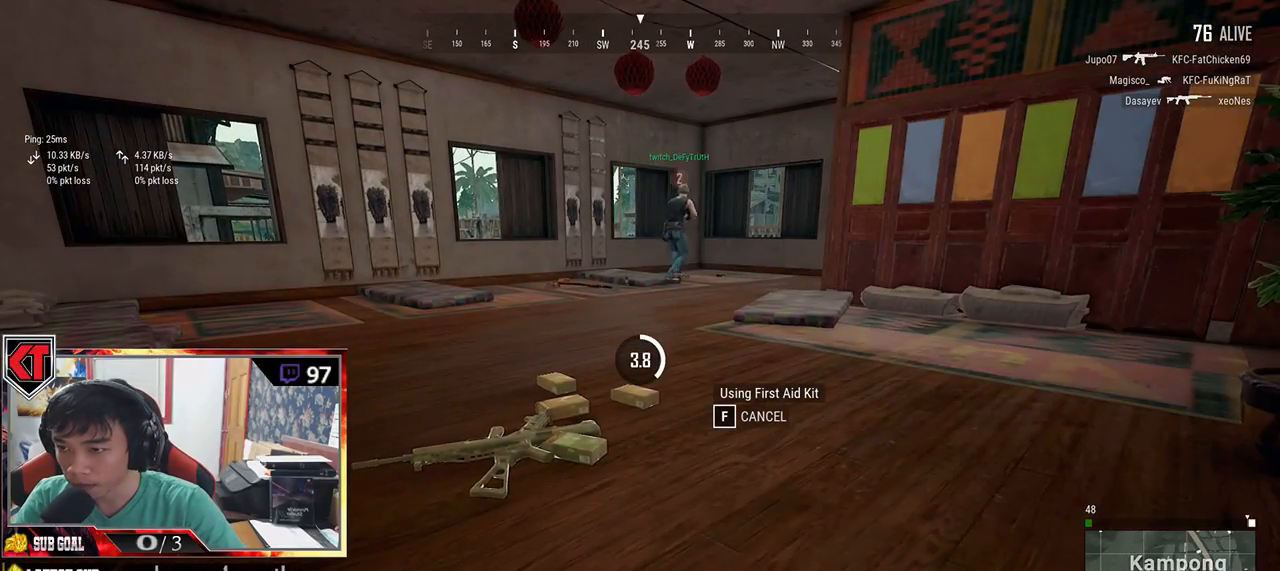
{"keys": [], "mouse": [], "events": []}
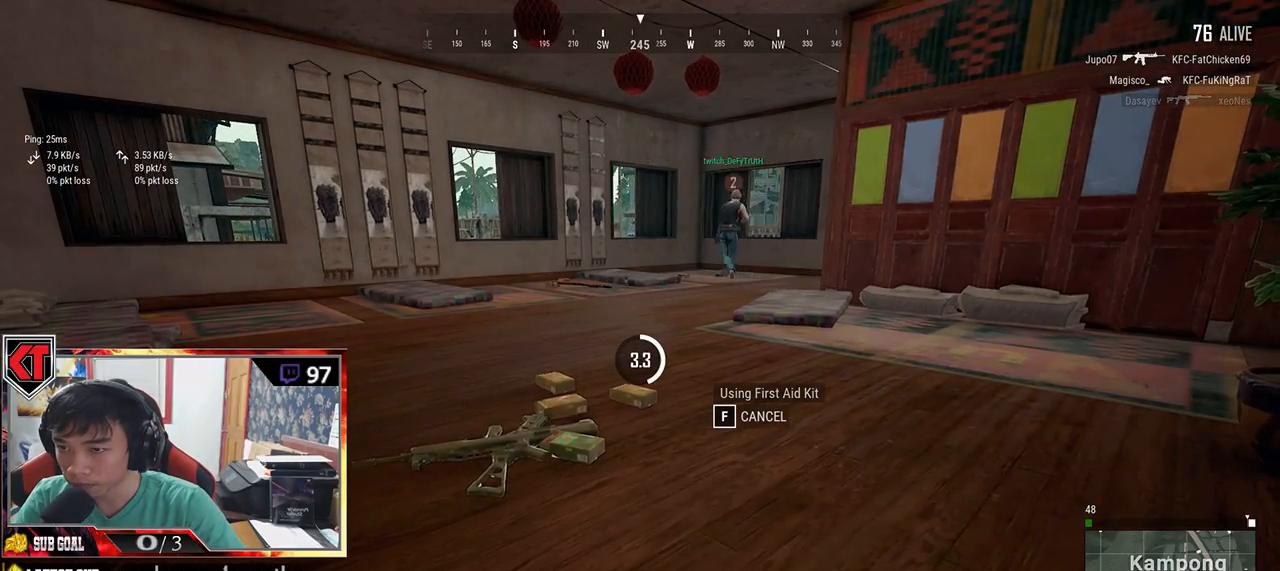
{"keys": [], "mouse": [], "events": []}
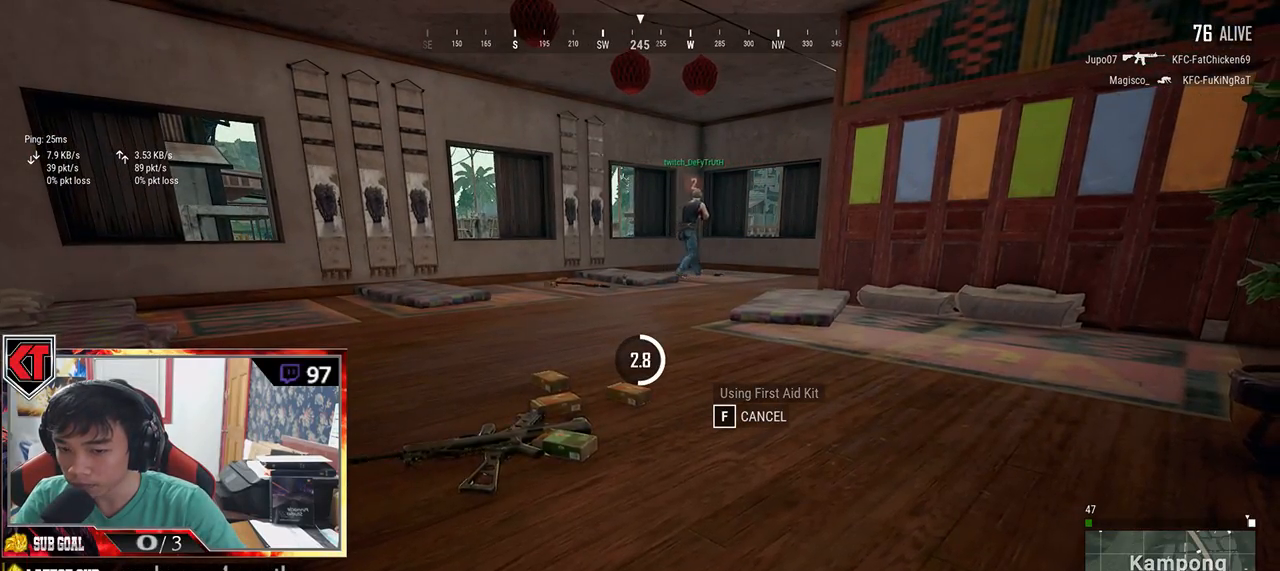
{"keys": [], "mouse": [], "events": []}
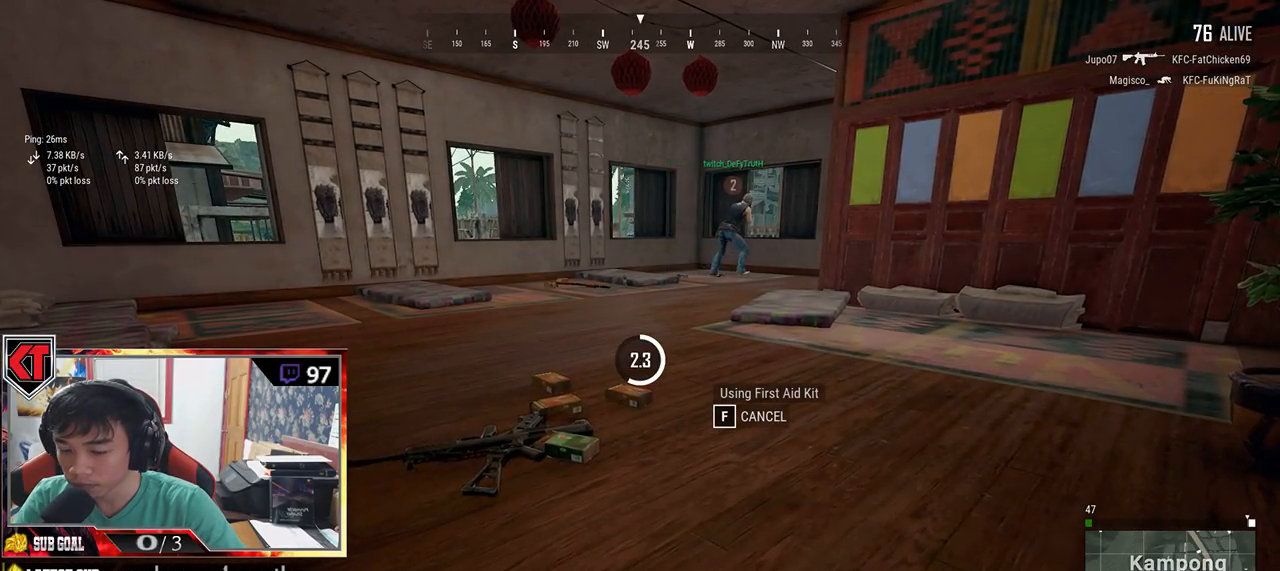
{"keys": [], "mouse": [], "events": []}
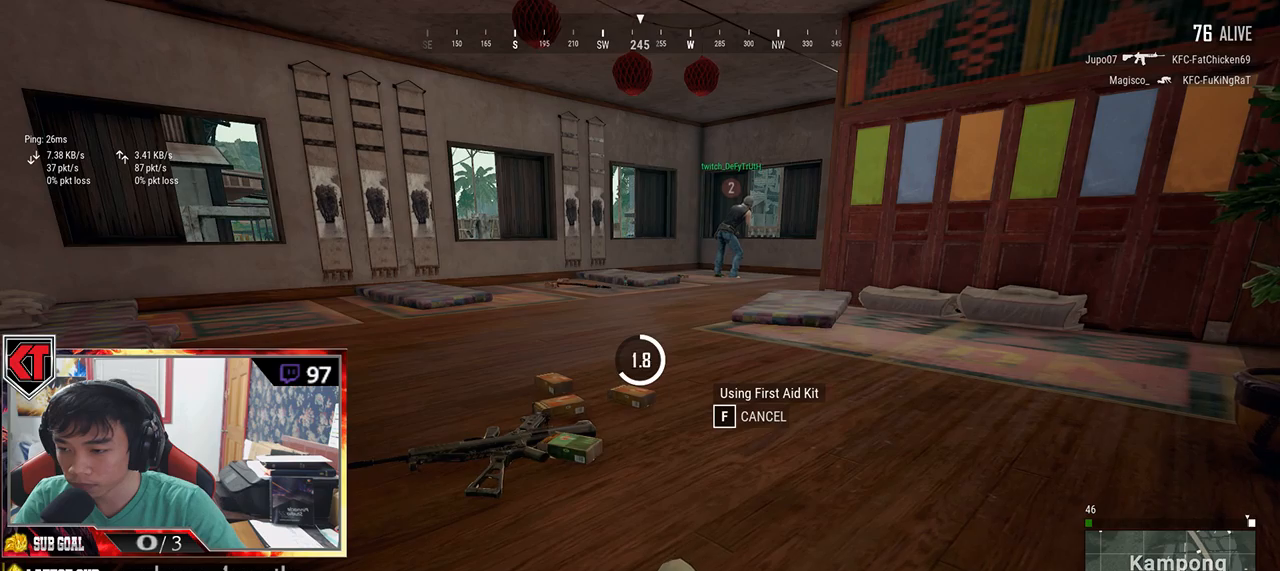
{"keys": [], "mouse": [], "events": [[300, "tab", "down"], [450, "tab", "up"]]}
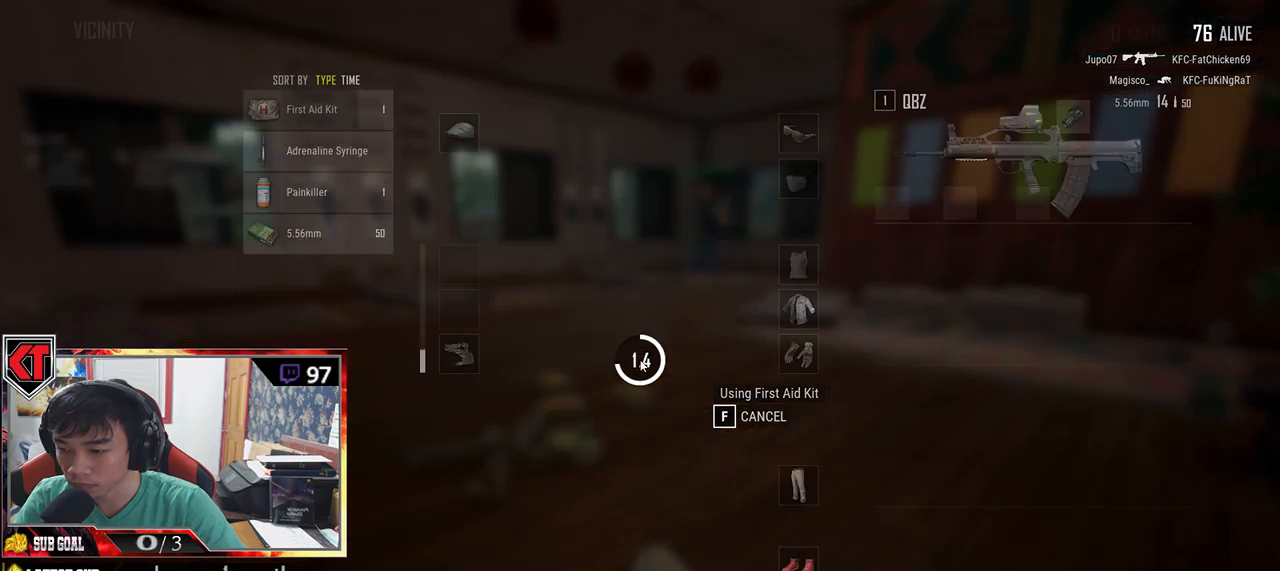
{"keys": [], "mouse": [], "events": []}
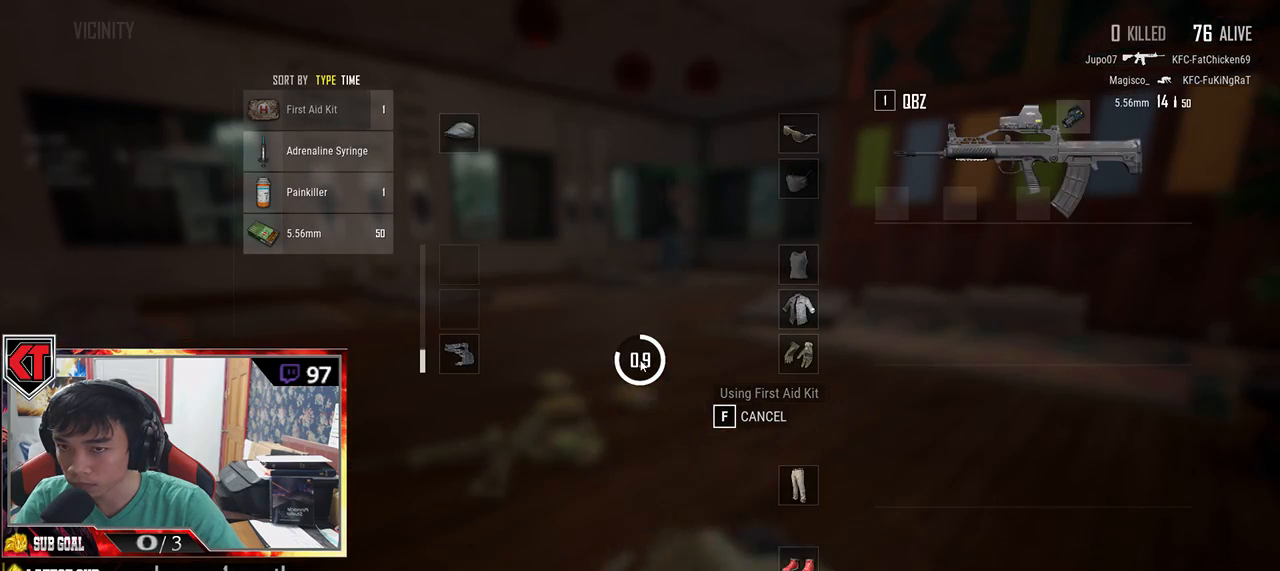
{"keys": [], "mouse": [], "events": []}
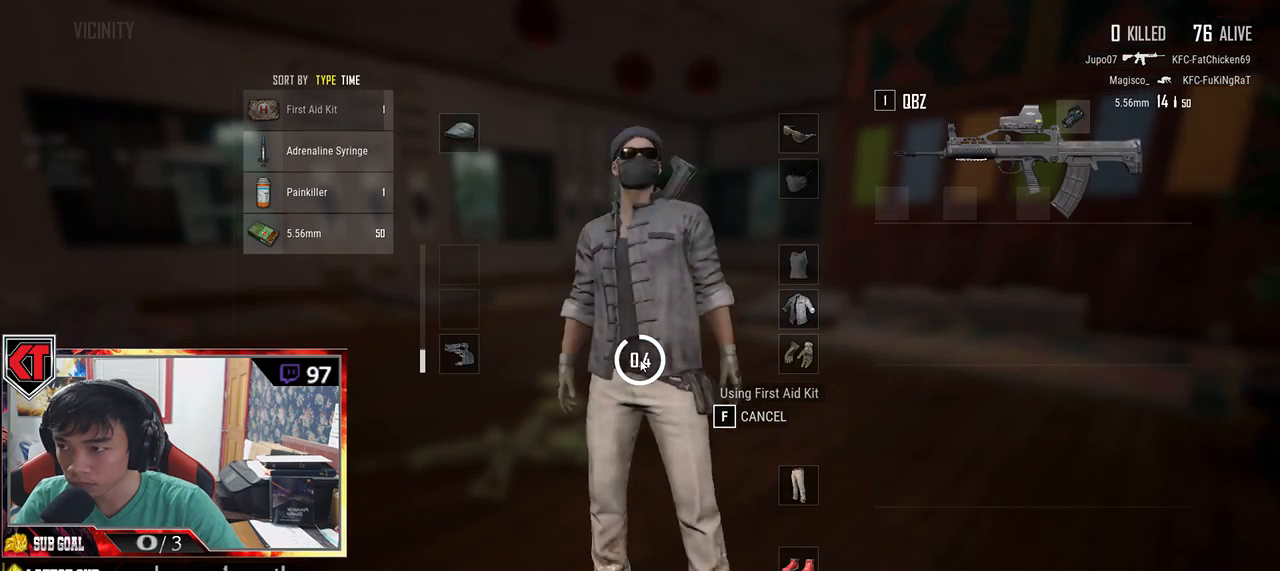
{"keys": [], "mouse": [], "events": [[33, "tab", "down"], [167, "tab", "up"]]}
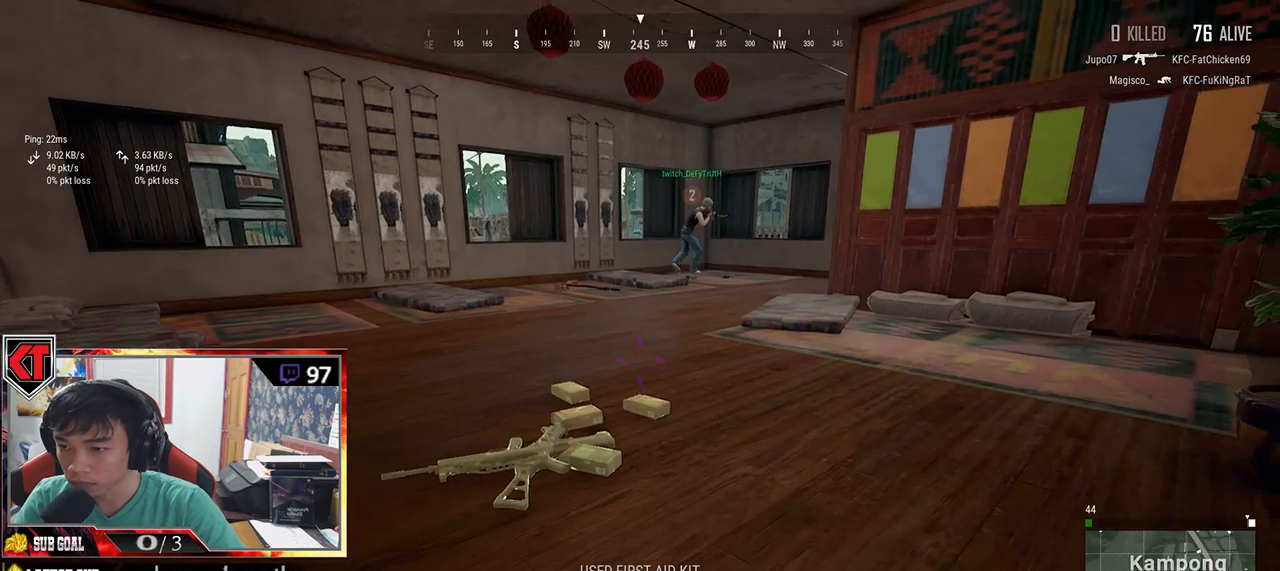
{"keys": ["w"], "mouse": [], "events": [[133, "w", "down"], [200, "ctrl", "down"], [333, "ctrl", "up"]]}
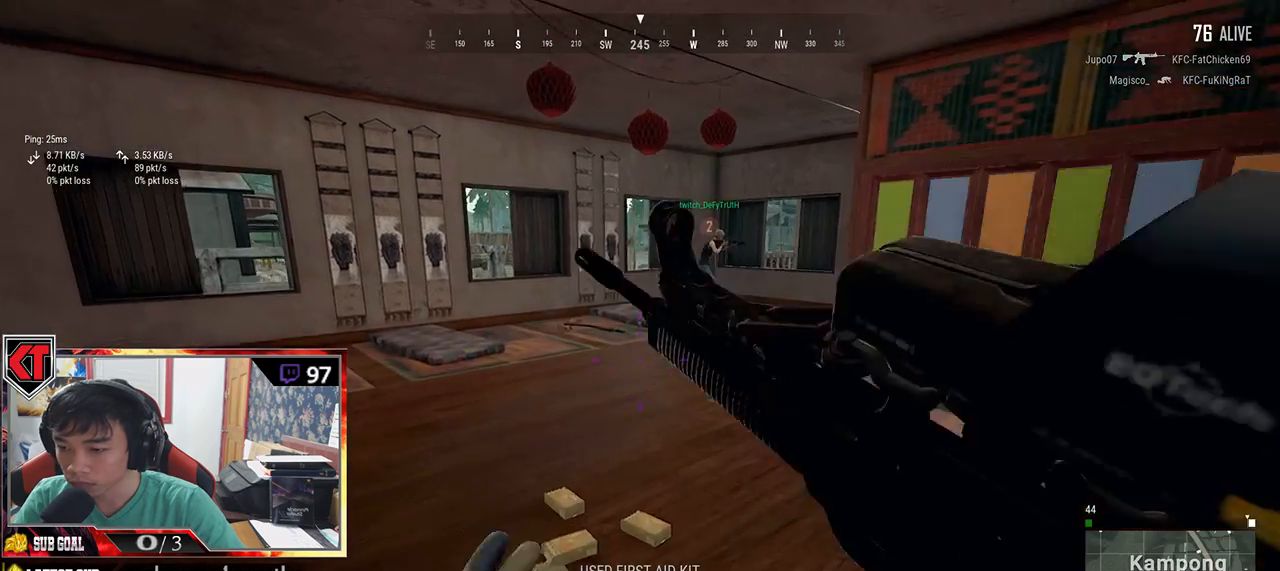
{"keys": [], "mouse": [], "events": [[17, "tab", "down"], [117, "tab", "up"], [183, "w", "up"], [267, "s", "down"], [483, "s", "up"]]}